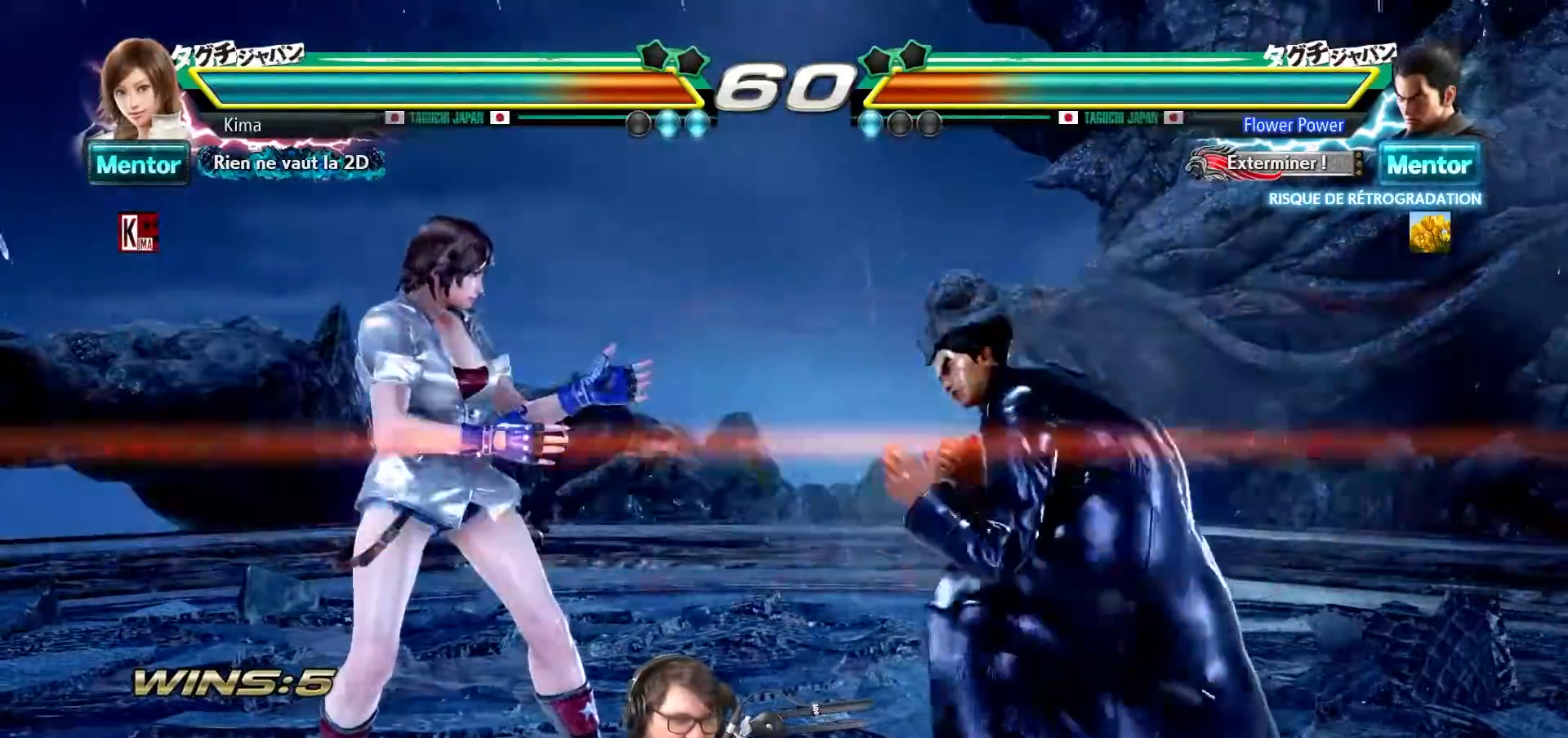
Gameplay with a controller (arcade stick); each line is a JSON object with the inputs held at the frame after it. "events" lists button and stick changes between this image and that frame as [ms after this image, input, new state], when the widget could be followed in between. Not read: L3 R3.
{"buttons": [], "left_stick": "left", "events": [[17, "left_stick", "left"], [117, "left_stick", "center"], [183, "left_stick", "left"], [267, "left_stick", "center"], [317, "left_stick", "left"]]}
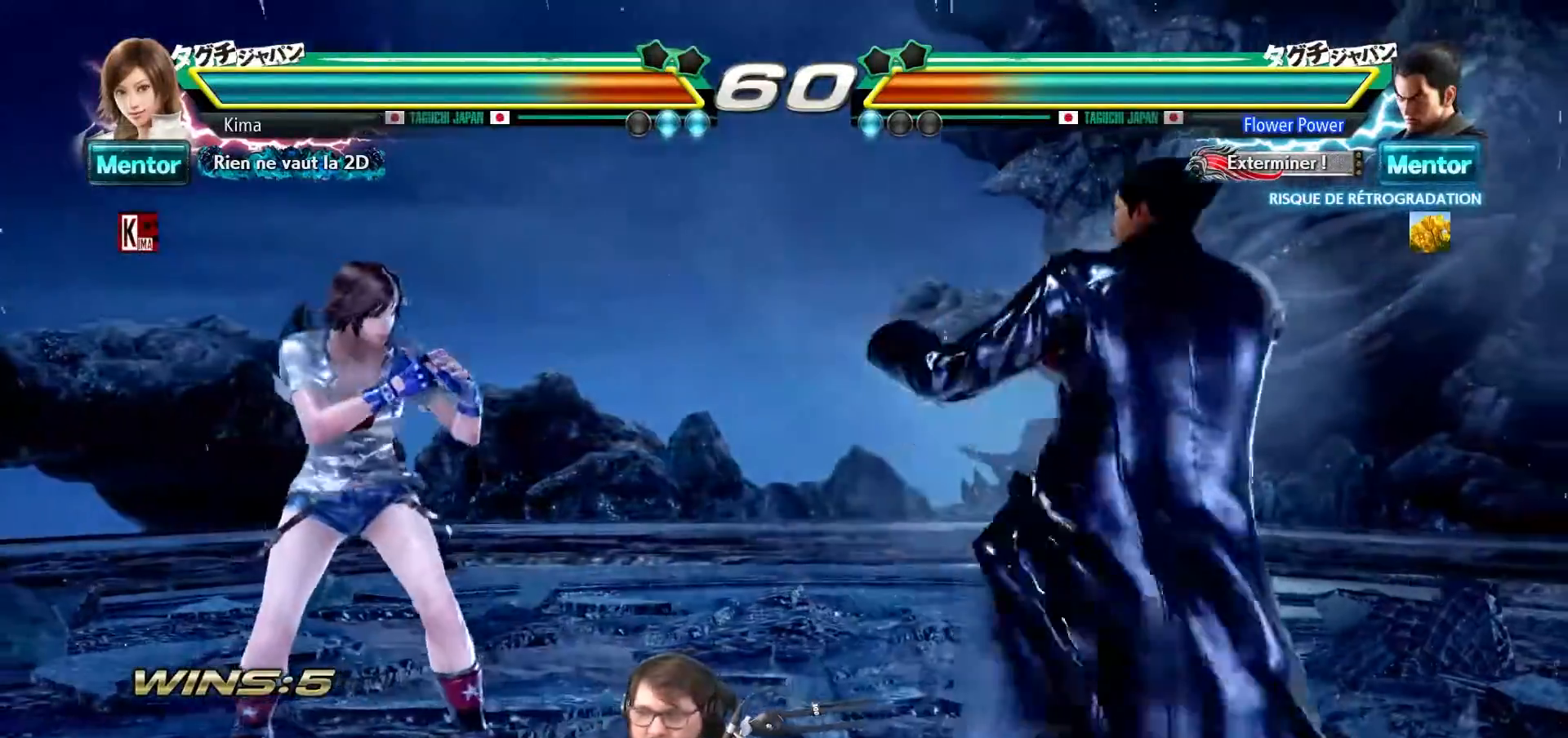
{"buttons": [], "left_stick": "left", "events": [[250, "left_stick", "center"], [333, "left_stick", "left"], [400, "left_stick", "center"], [483, "left_stick", "left"]]}
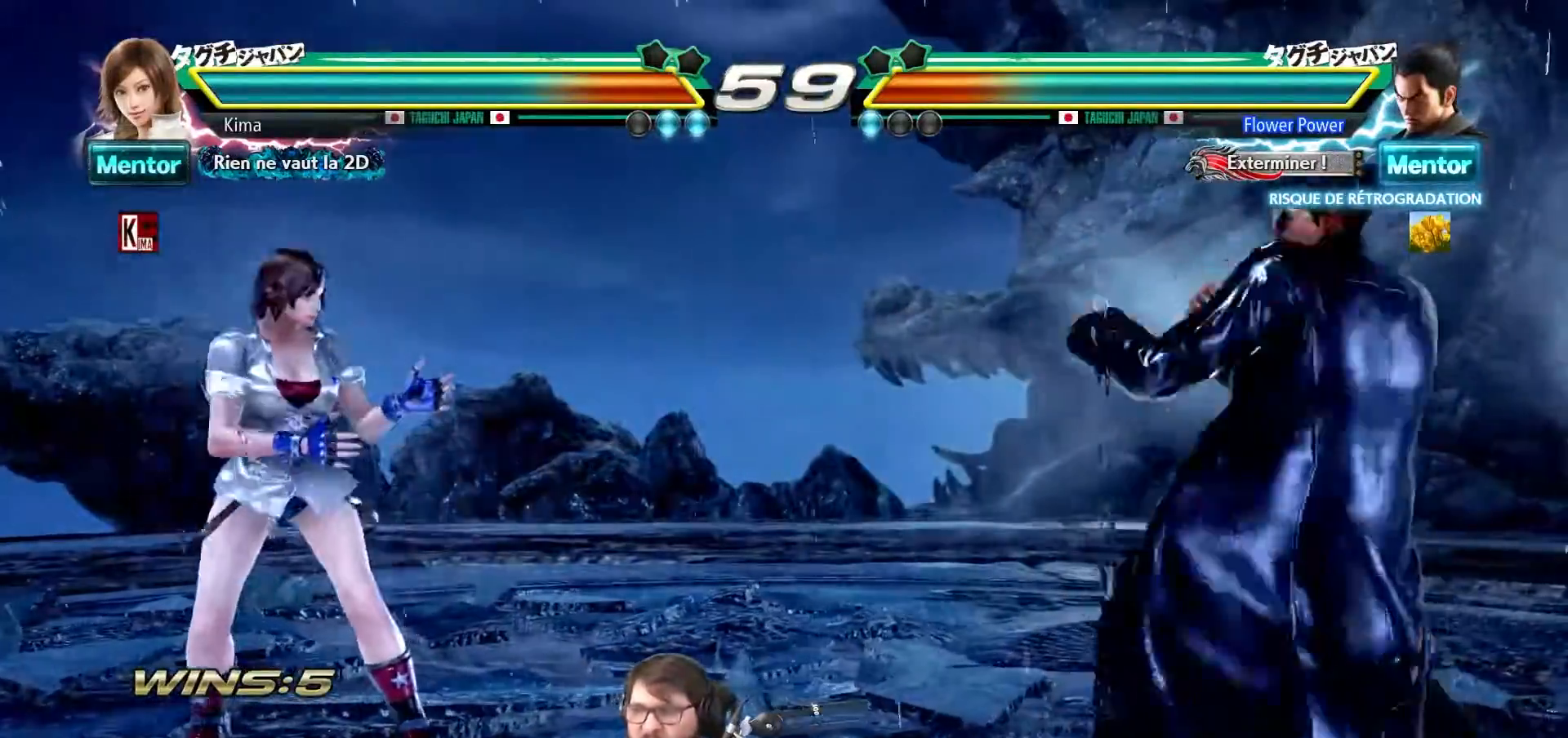
{"buttons": [], "left_stick": "right", "events": [[233, "left_stick", "center"], [317, "left_stick", "right"], [383, "left_stick", "center"], [467, "left_stick", "right"]]}
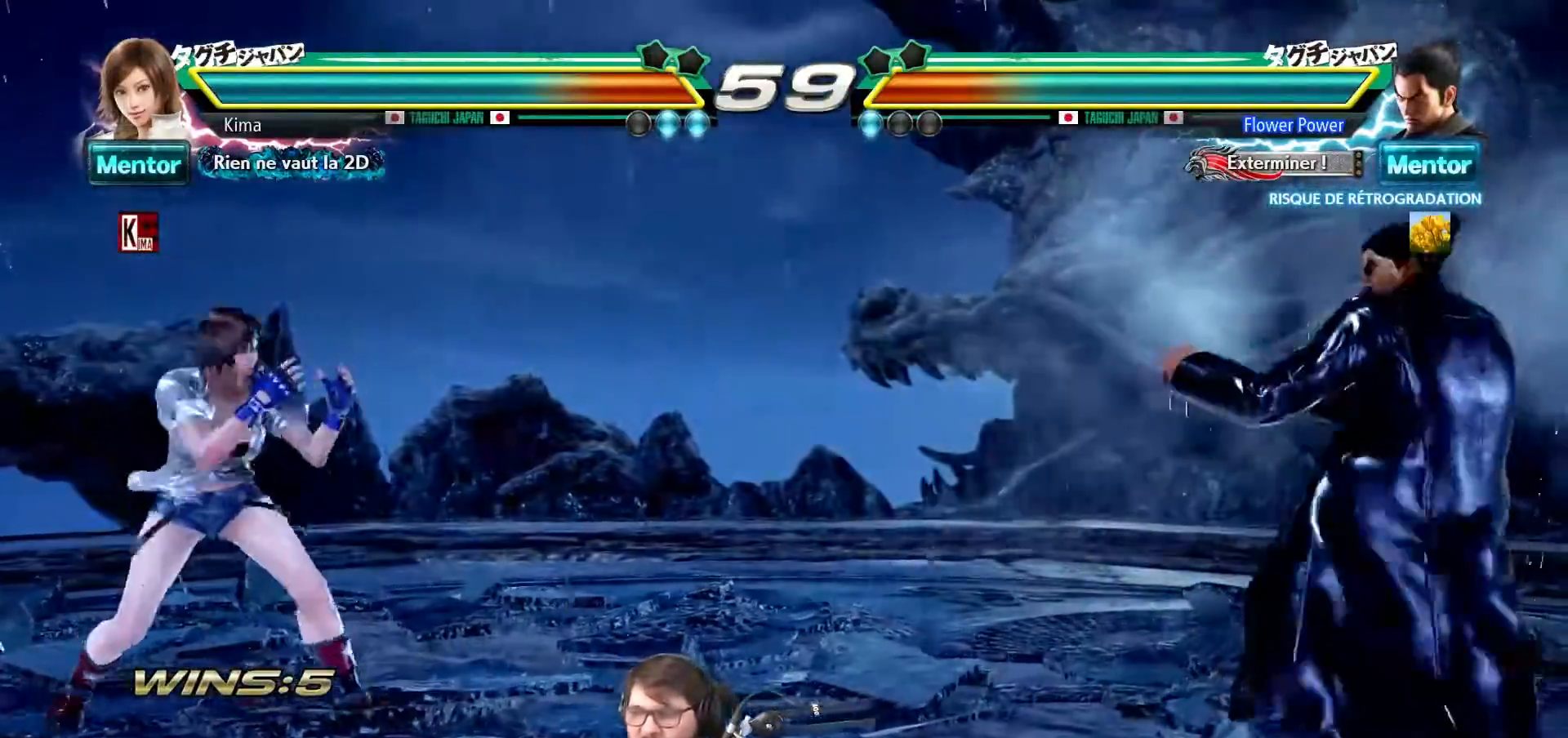
{"buttons": ["CIRCLE"], "left_stick": "center", "events": [[267, "left_stick", "center"], [300, "CROSS", "down"], [433, "CIRCLE", "down"], [433, "CROSS", "up"]]}
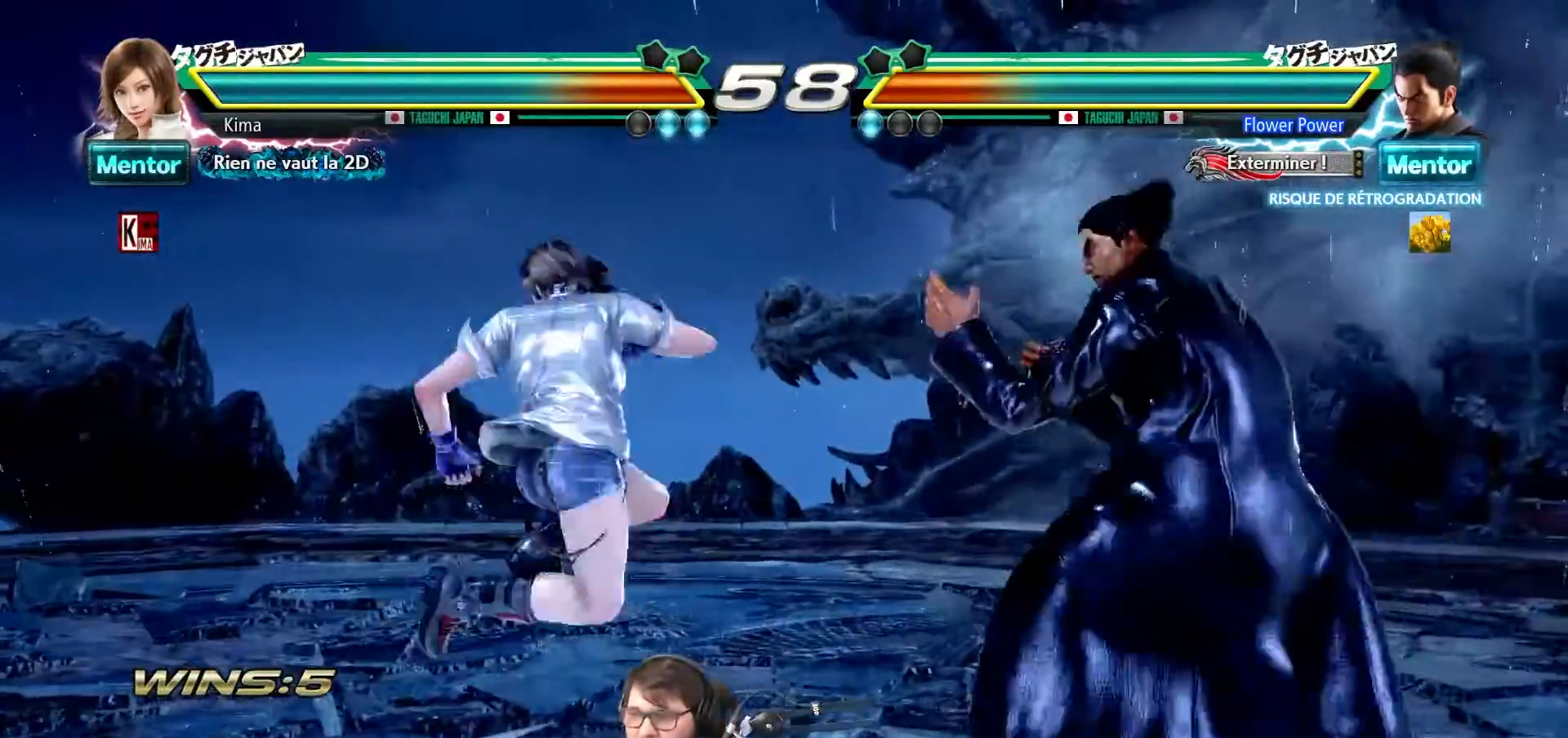
{"buttons": [], "left_stick": "center", "events": [[50, "CIRCLE", "up"]]}
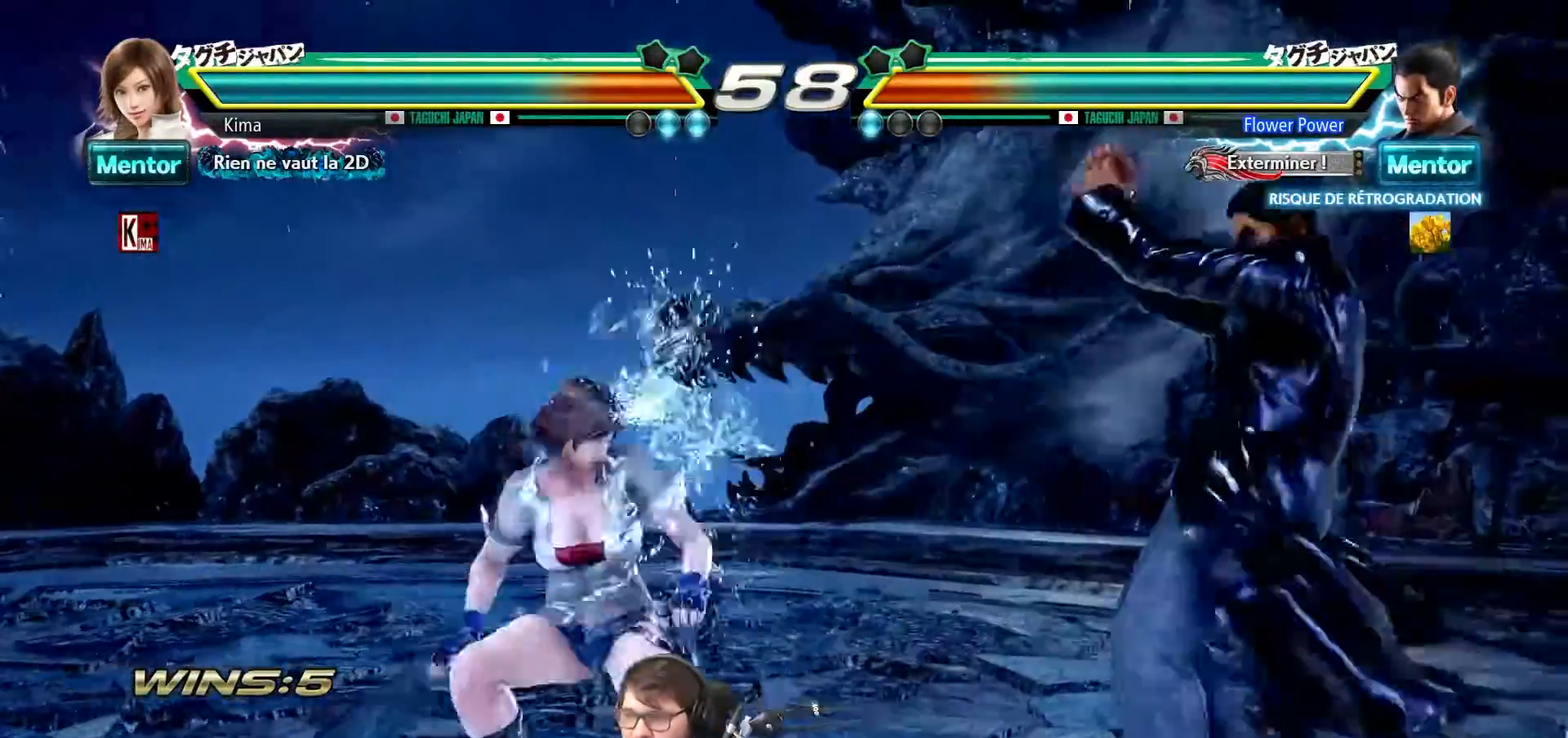
{"buttons": [], "left_stick": "left", "events": [[67, "left_stick", "left"]]}
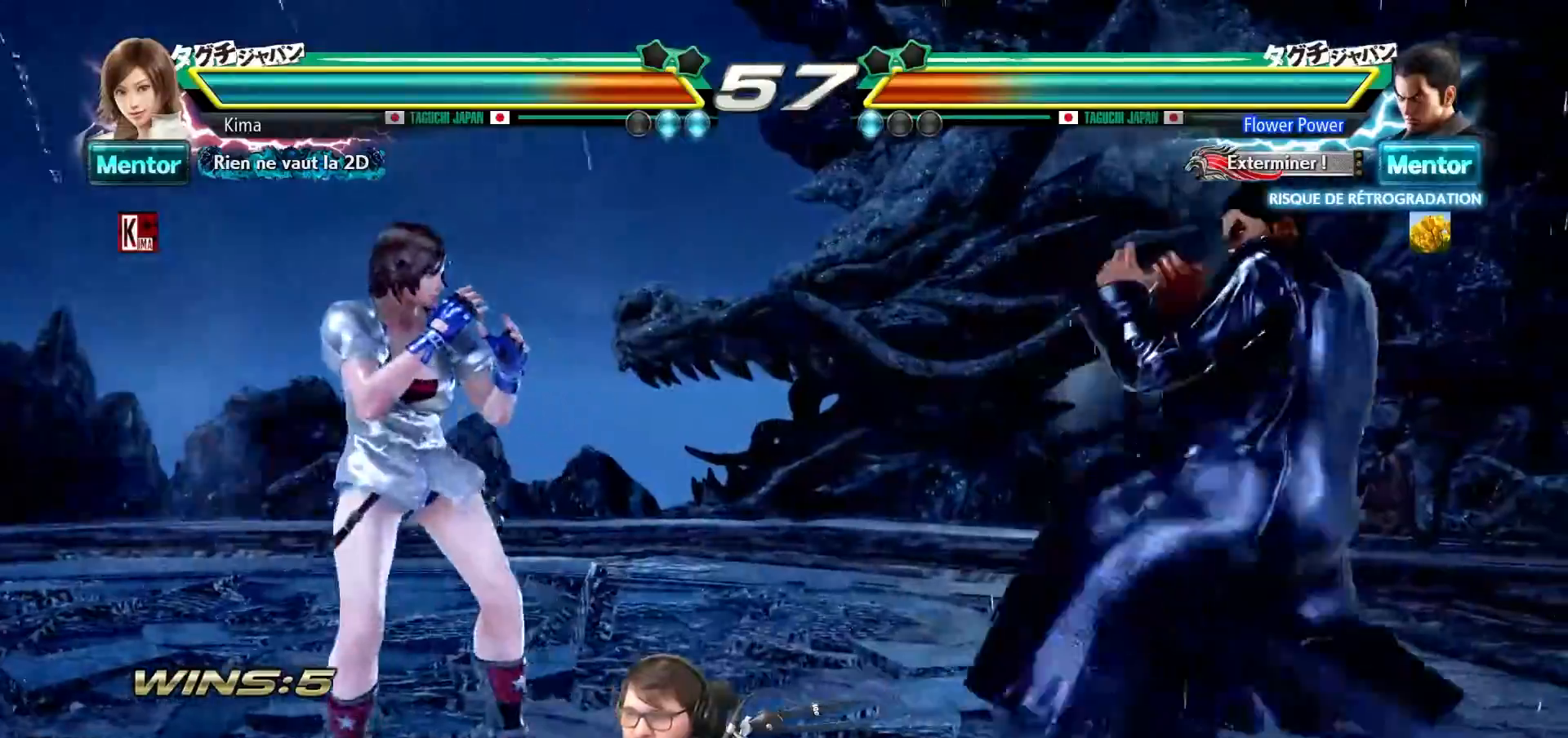
{"buttons": [], "left_stick": "center", "events": [[317, "left_stick", "center"], [367, "left_stick", "right"], [433, "left_stick", "center"]]}
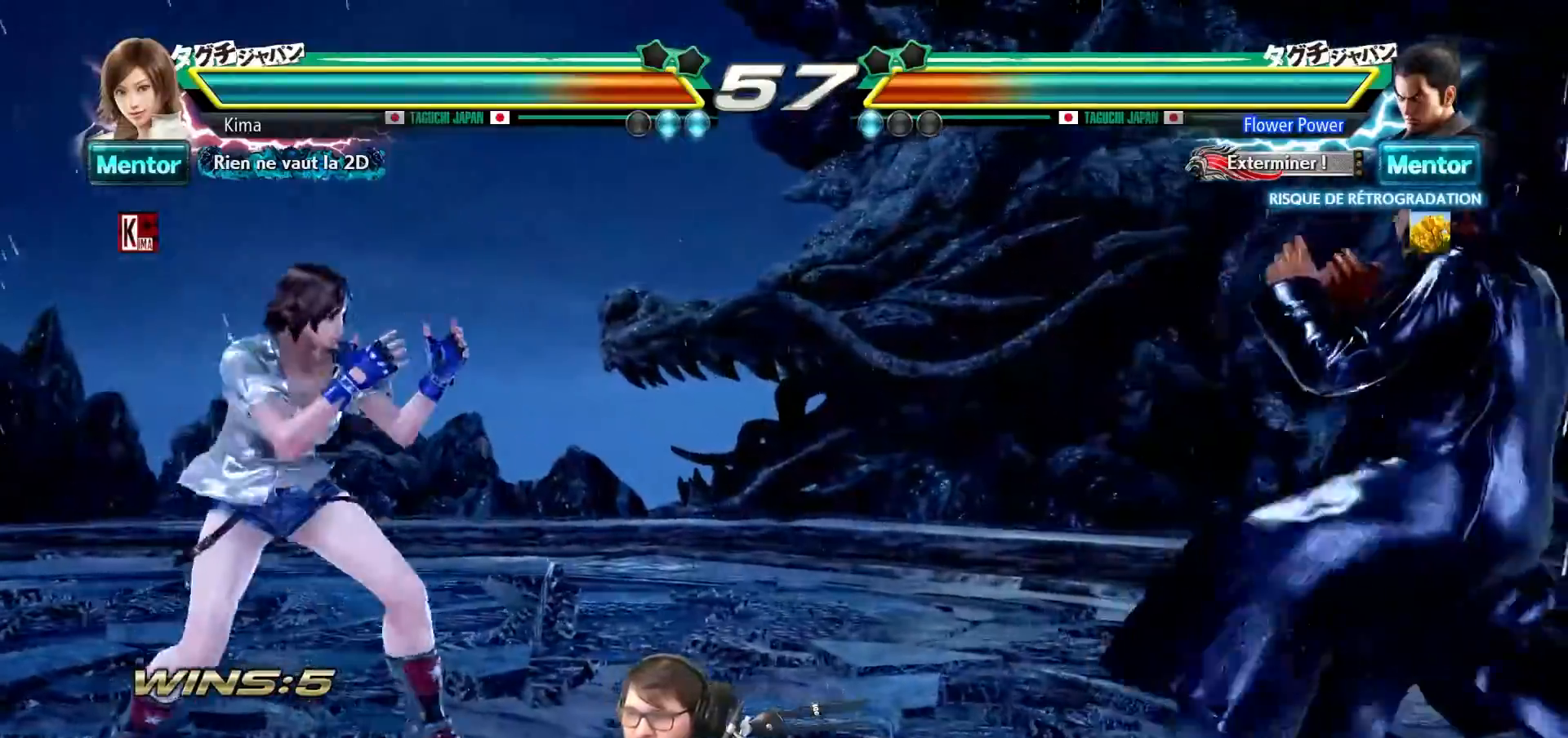
{"buttons": [], "left_stick": "center", "events": [[17, "left_stick", "right"], [300, "left_stick", "down-right"], [317, "SQUARE", "down"], [417, "SQUARE", "up"], [467, "left_stick", "center"]]}
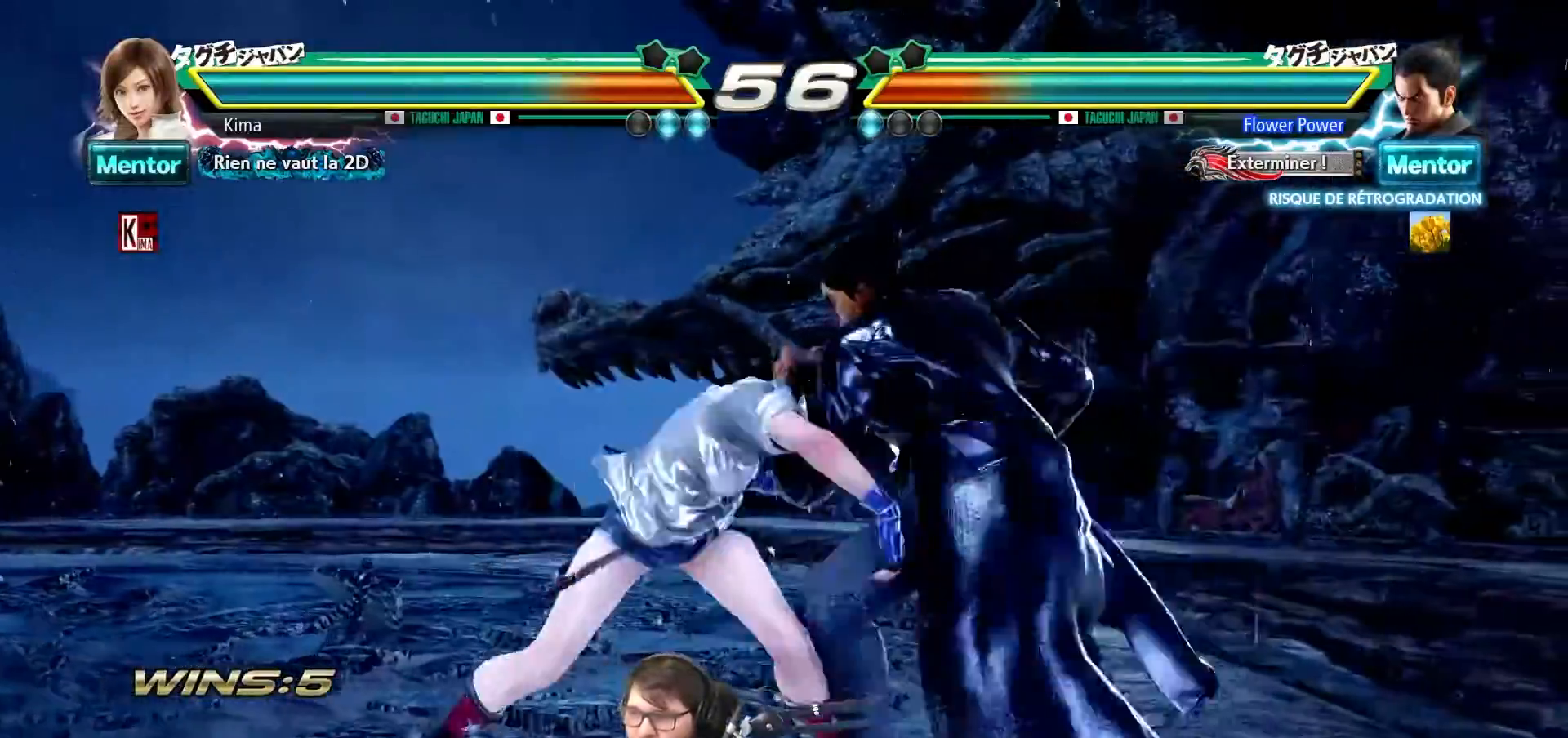
{"buttons": [], "left_stick": "center", "events": [[33, "TRIANGLE", "down"], [83, "TRIANGLE", "up"], [167, "TRIANGLE", "down"], [233, "TRIANGLE", "up"], [300, "TRIANGLE", "down"], [367, "TRIANGLE", "up"]]}
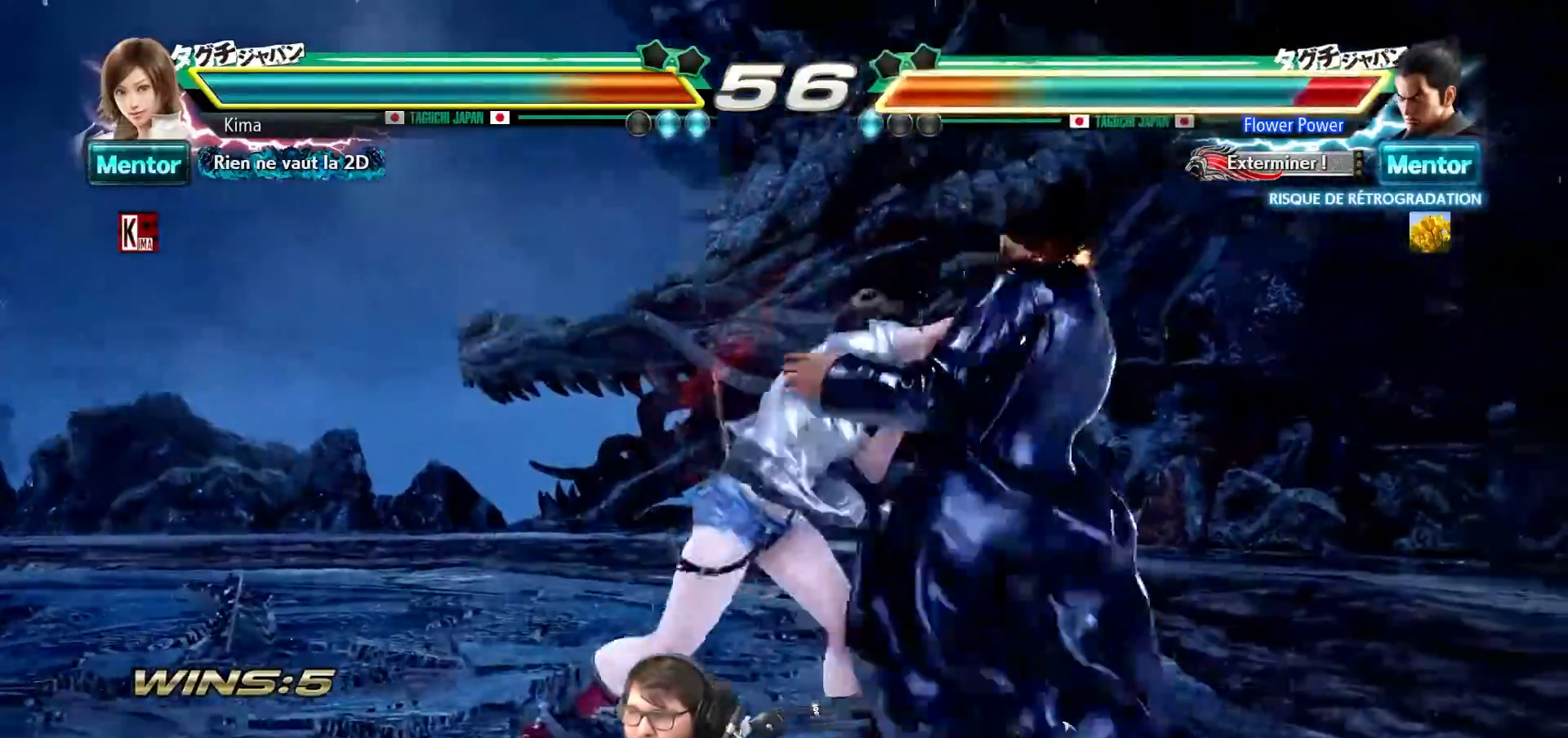
{"buttons": [], "left_stick": "center", "events": []}
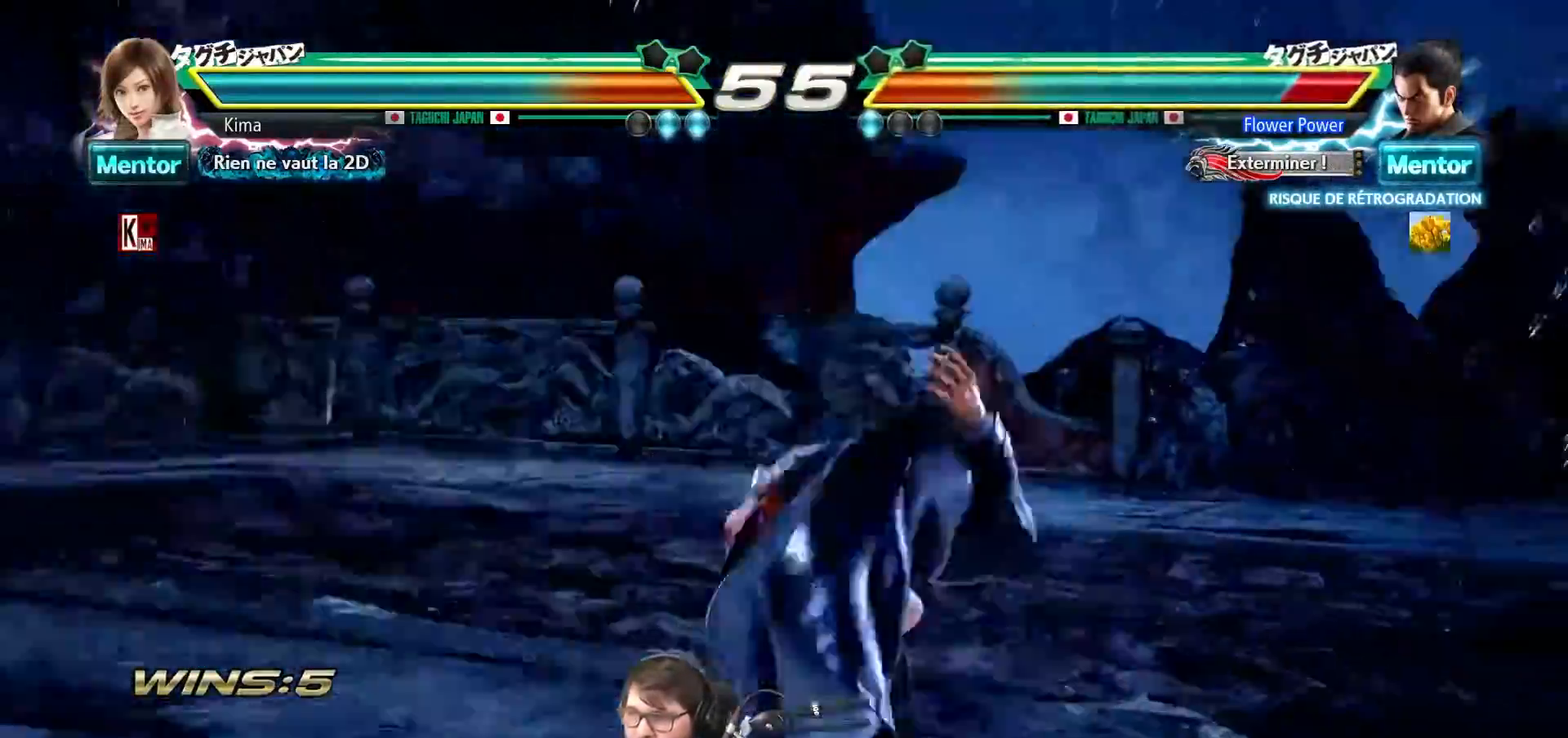
{"buttons": [], "left_stick": "center", "events": []}
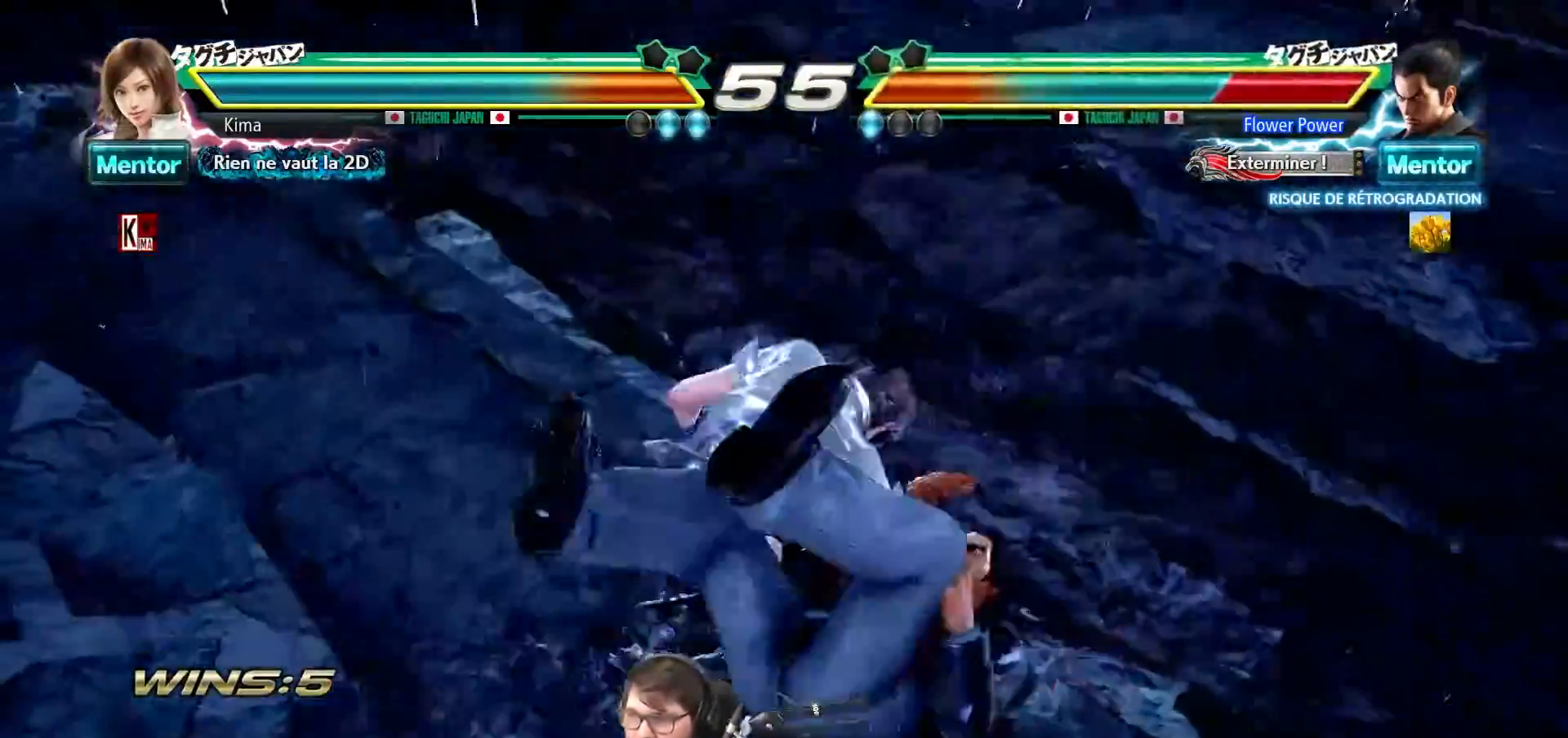
{"buttons": [], "left_stick": "left", "events": [[417, "left_stick", "left"]]}
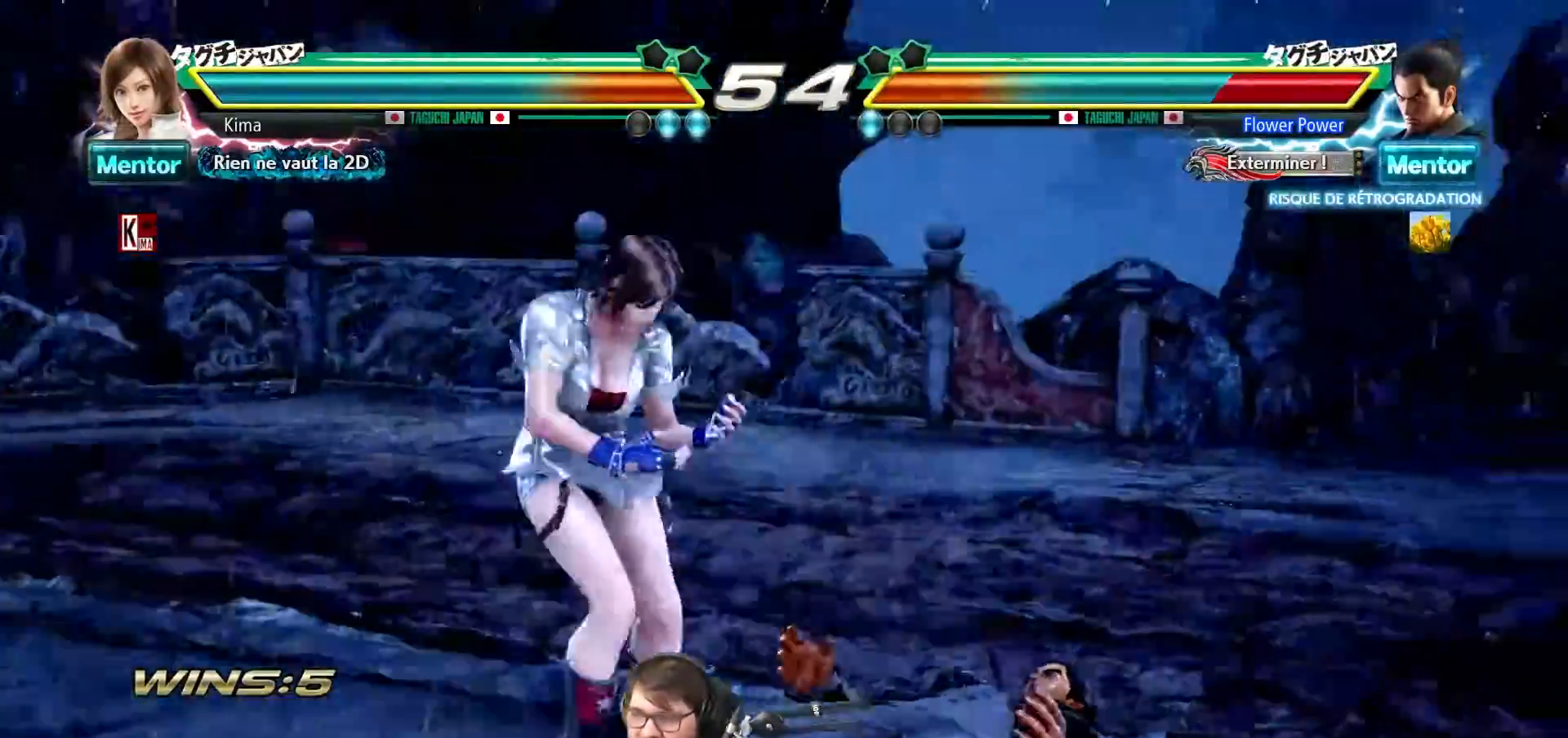
{"buttons": [], "left_stick": "right", "events": [[133, "left_stick", "center"], [250, "left_stick", "right"], [317, "left_stick", "center"], [400, "left_stick", "right"]]}
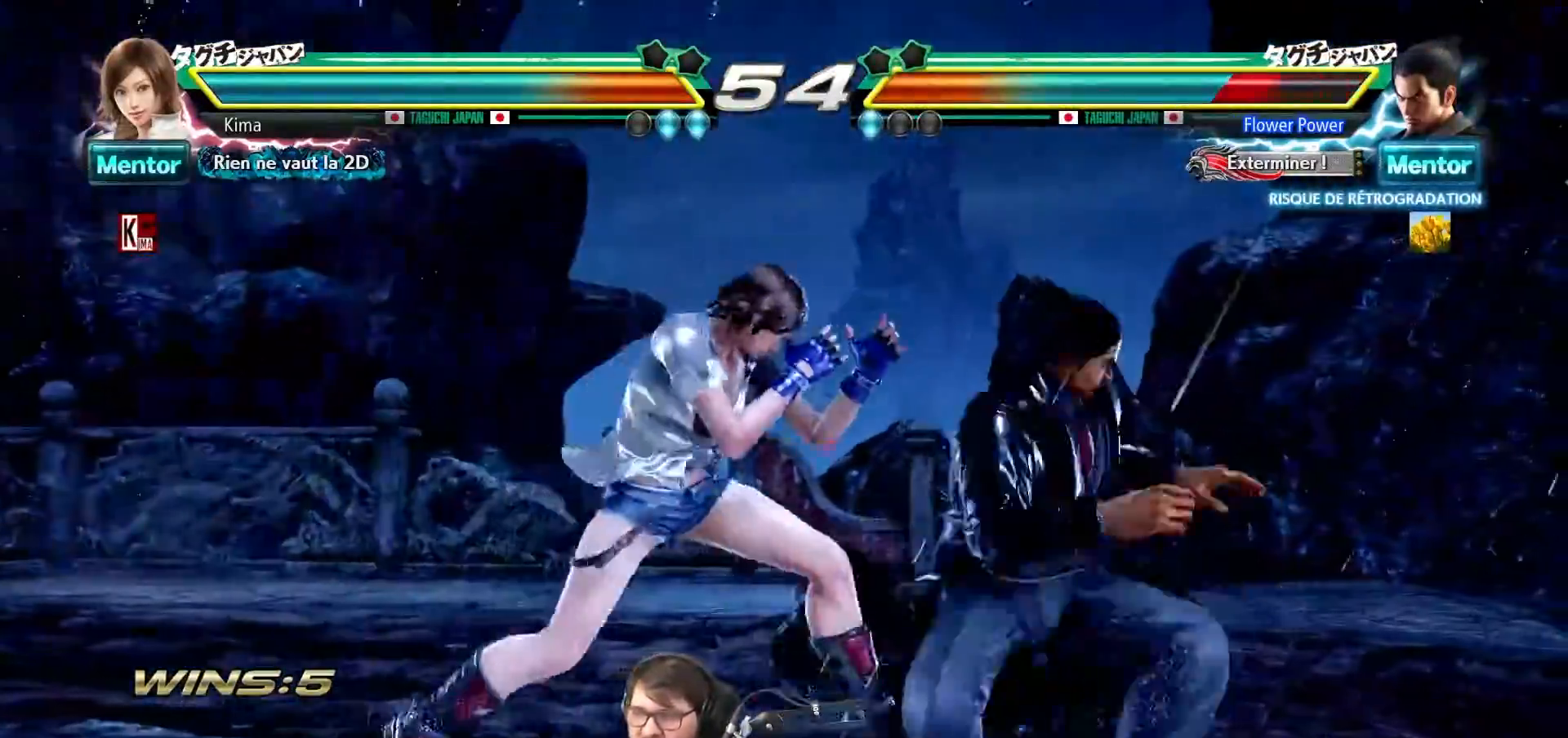
{"buttons": [], "left_stick": "left", "events": [[50, "left_stick", "center"], [67, "CROSS", "down"], [100, "CIRCLE", "down"], [150, "CROSS", "up"], [167, "CIRCLE", "up"], [483, "left_stick", "left"]]}
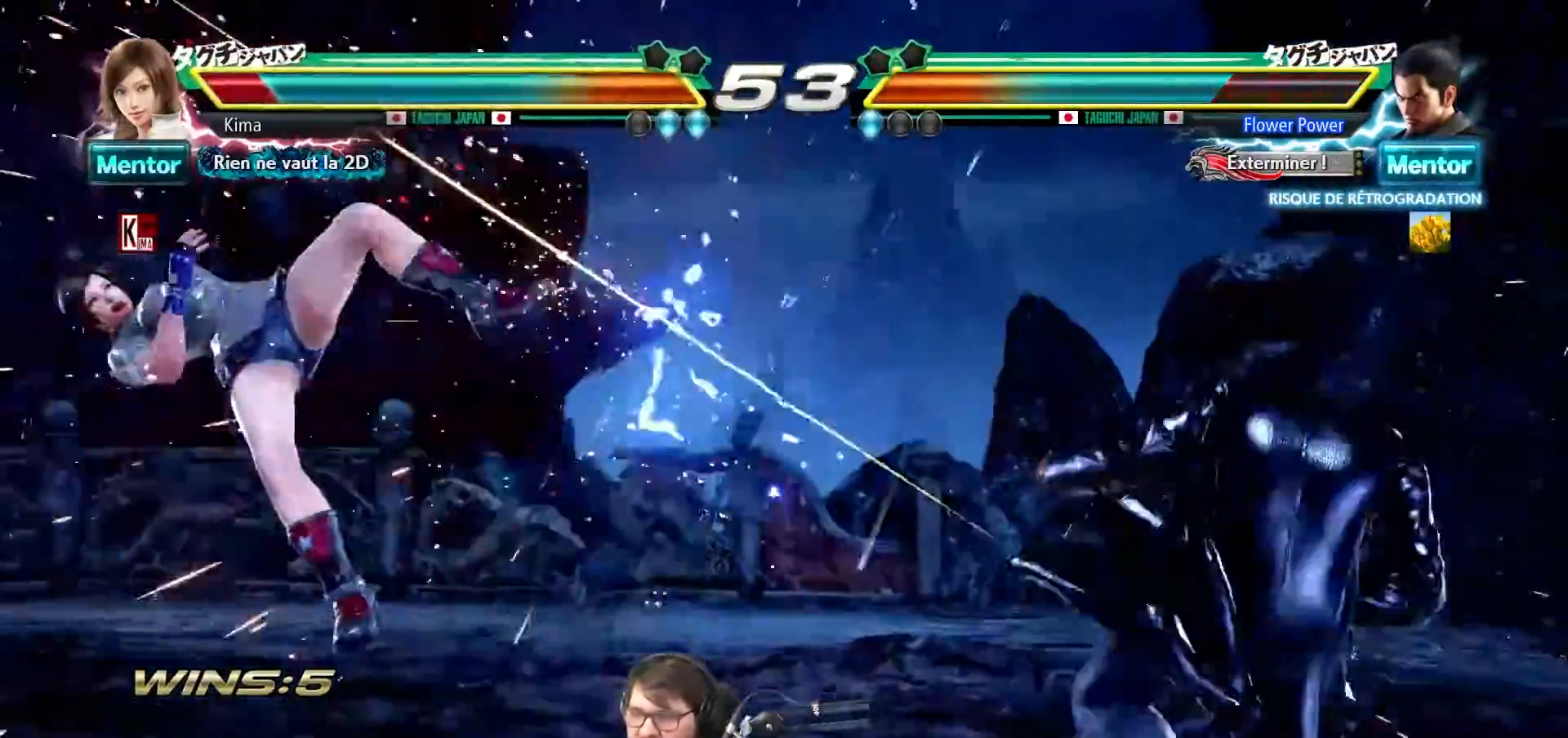
{"buttons": [], "left_stick": "left", "events": [[100, "left_stick", "center"], [150, "SQUARE", "down"], [150, "TRIANGLE", "down"], [167, "left_stick", "left"], [200, "SQUARE", "up"], [200, "TRIANGLE", "up"], [317, "SQUARE", "down"], [317, "TRIANGLE", "down"], [350, "SQUARE", "up"], [350, "TRIANGLE", "up"], [433, "SQUARE", "down"], [433, "TRIANGLE", "down"], [483, "SQUARE", "up"], [483, "TRIANGLE", "up"]]}
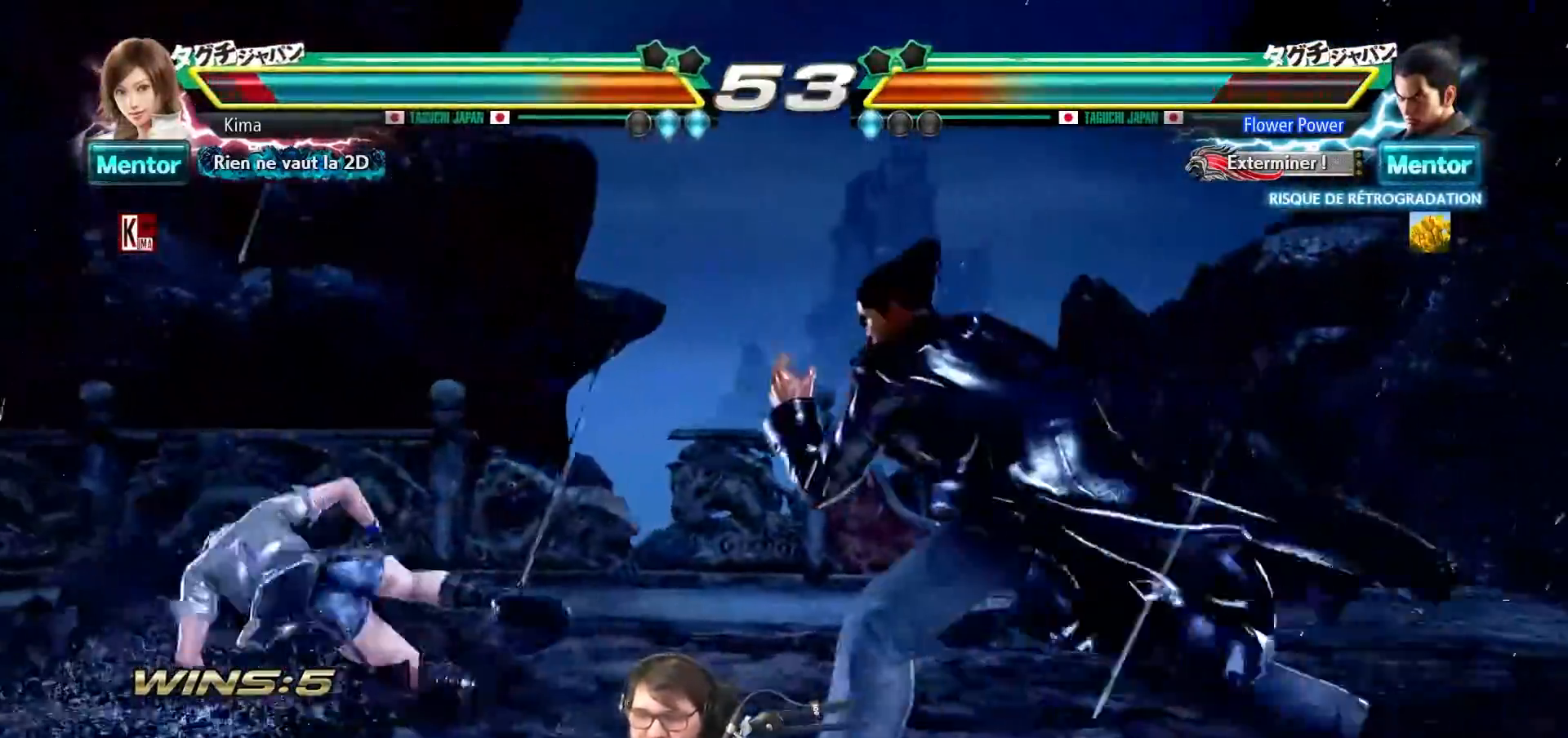
{"buttons": [], "left_stick": "left", "events": [[50, "left_stick", "center"], [183, "left_stick", "left"], [267, "left_stick", "center"], [350, "left_stick", "left"]]}
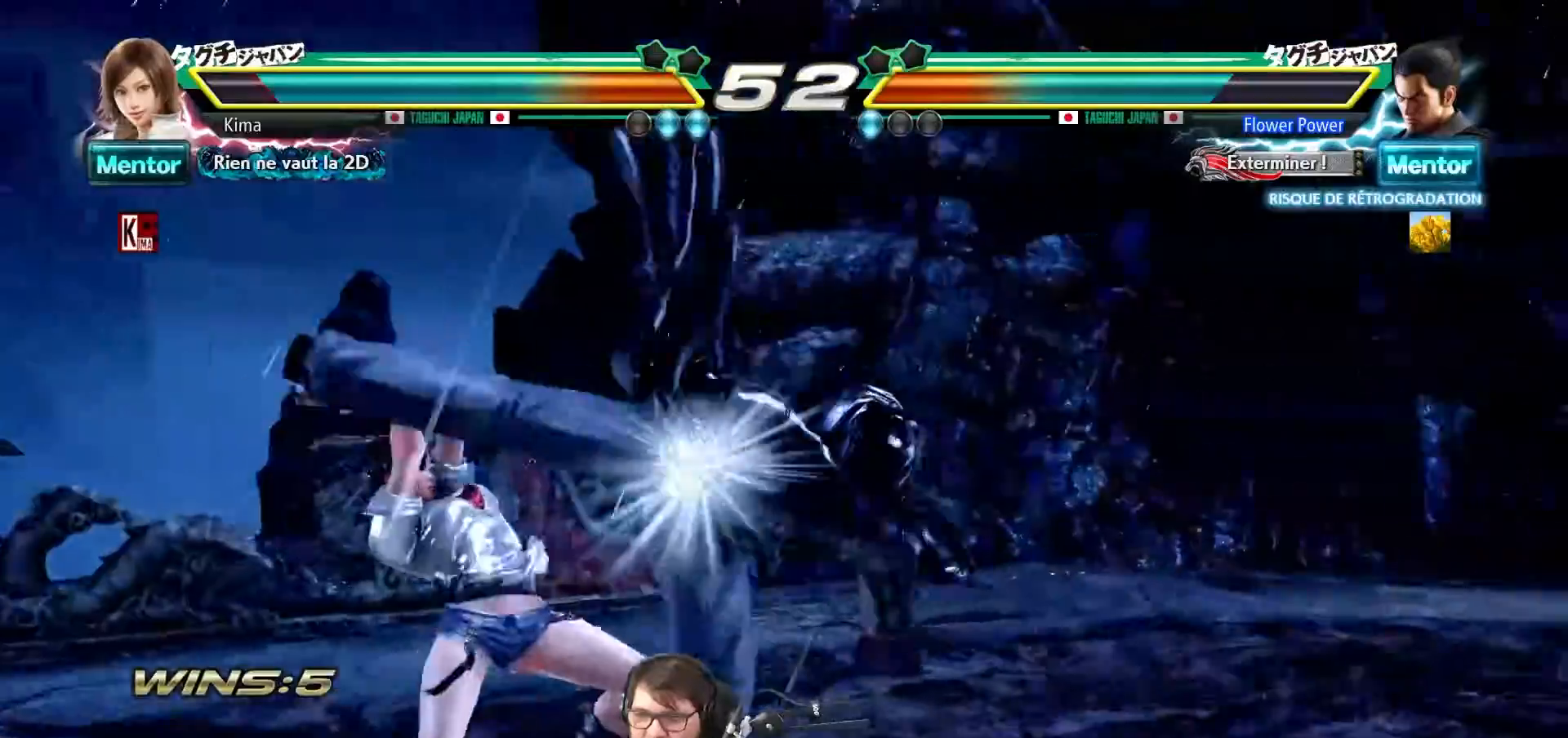
{"buttons": [], "left_stick": "left", "events": []}
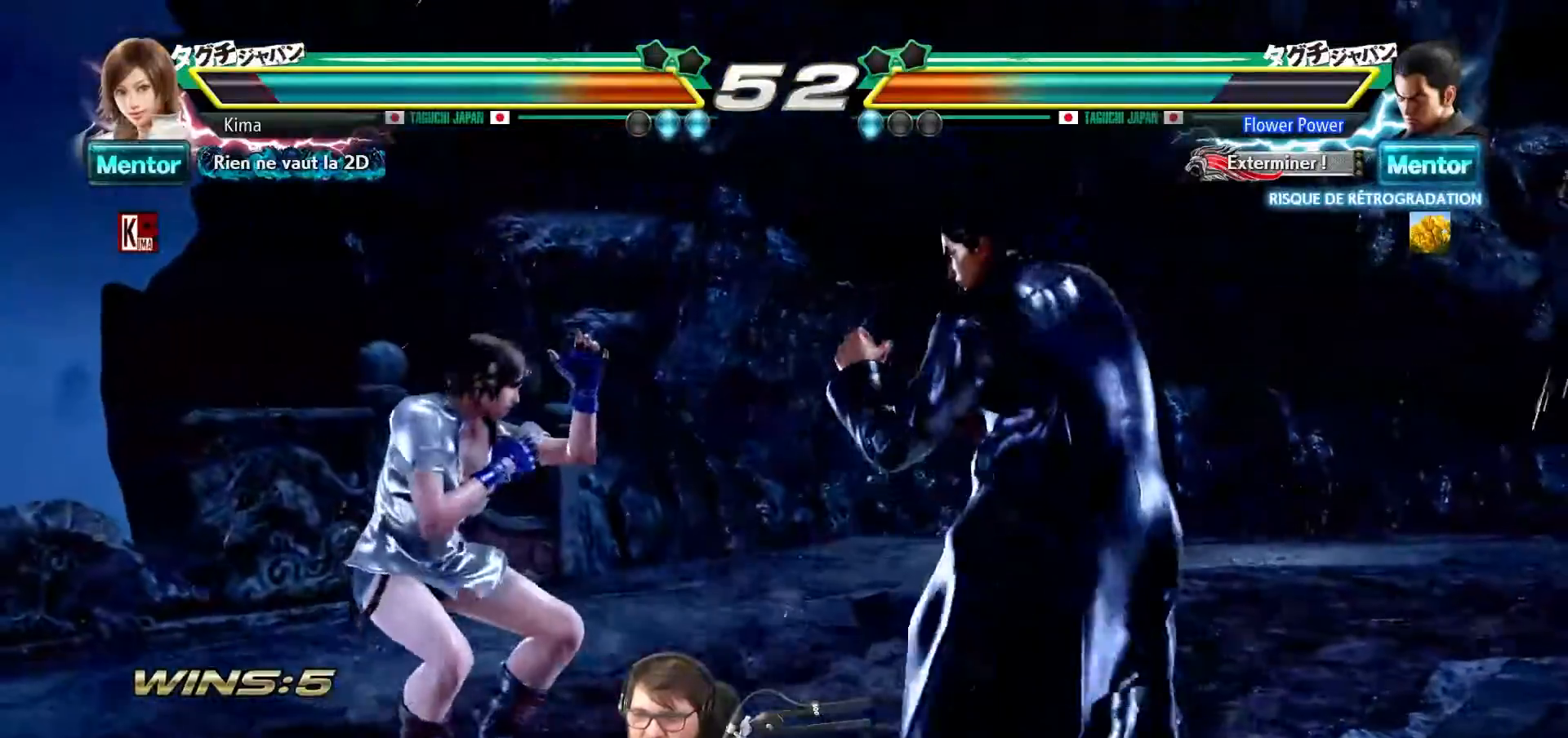
{"buttons": [], "left_stick": "left", "events": [[67, "left_stick", "down-left"], [183, "left_stick", "left"]]}
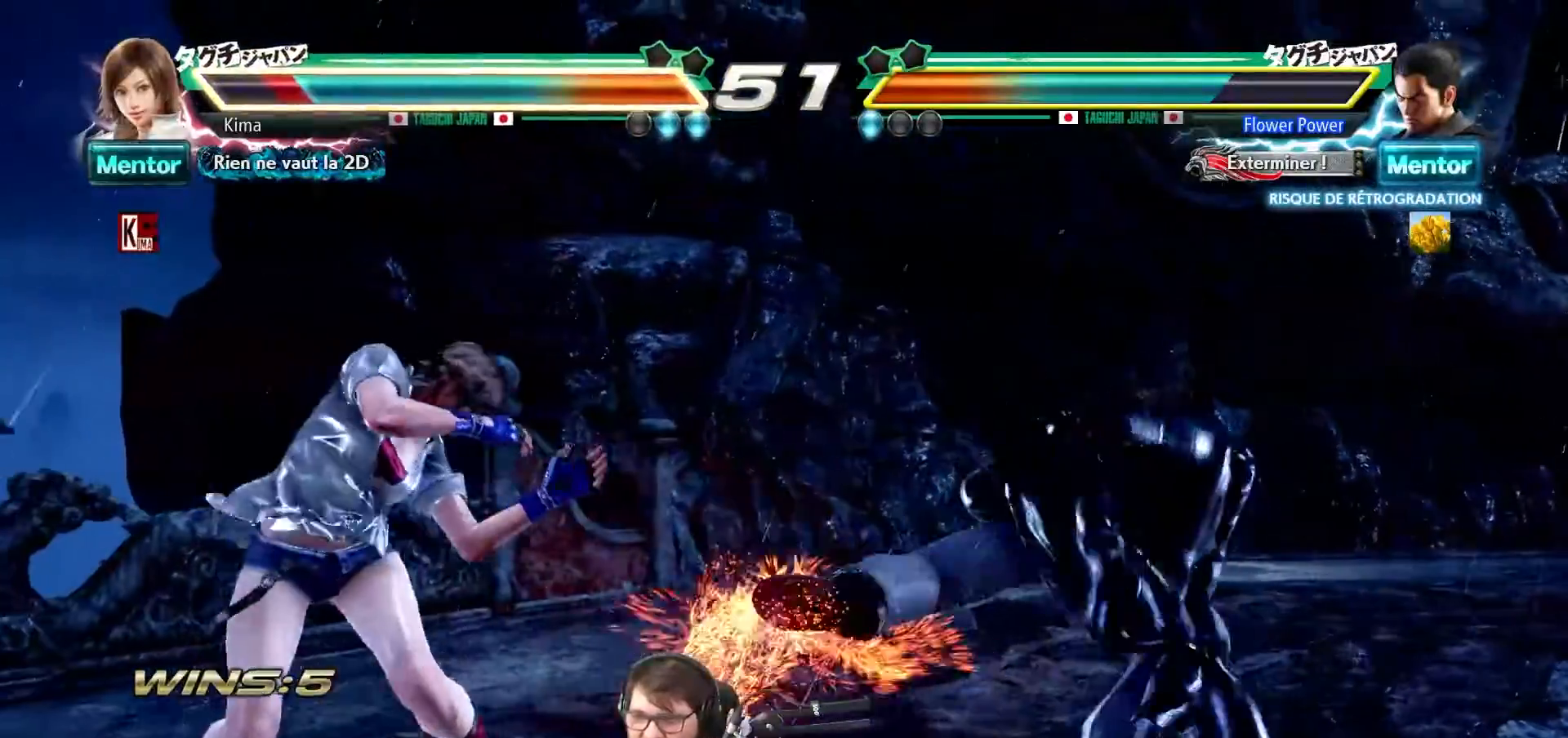
{"buttons": [], "left_stick": "center", "events": [[300, "left_stick", "center"], [383, "left_stick", "left"], [433, "left_stick", "center"]]}
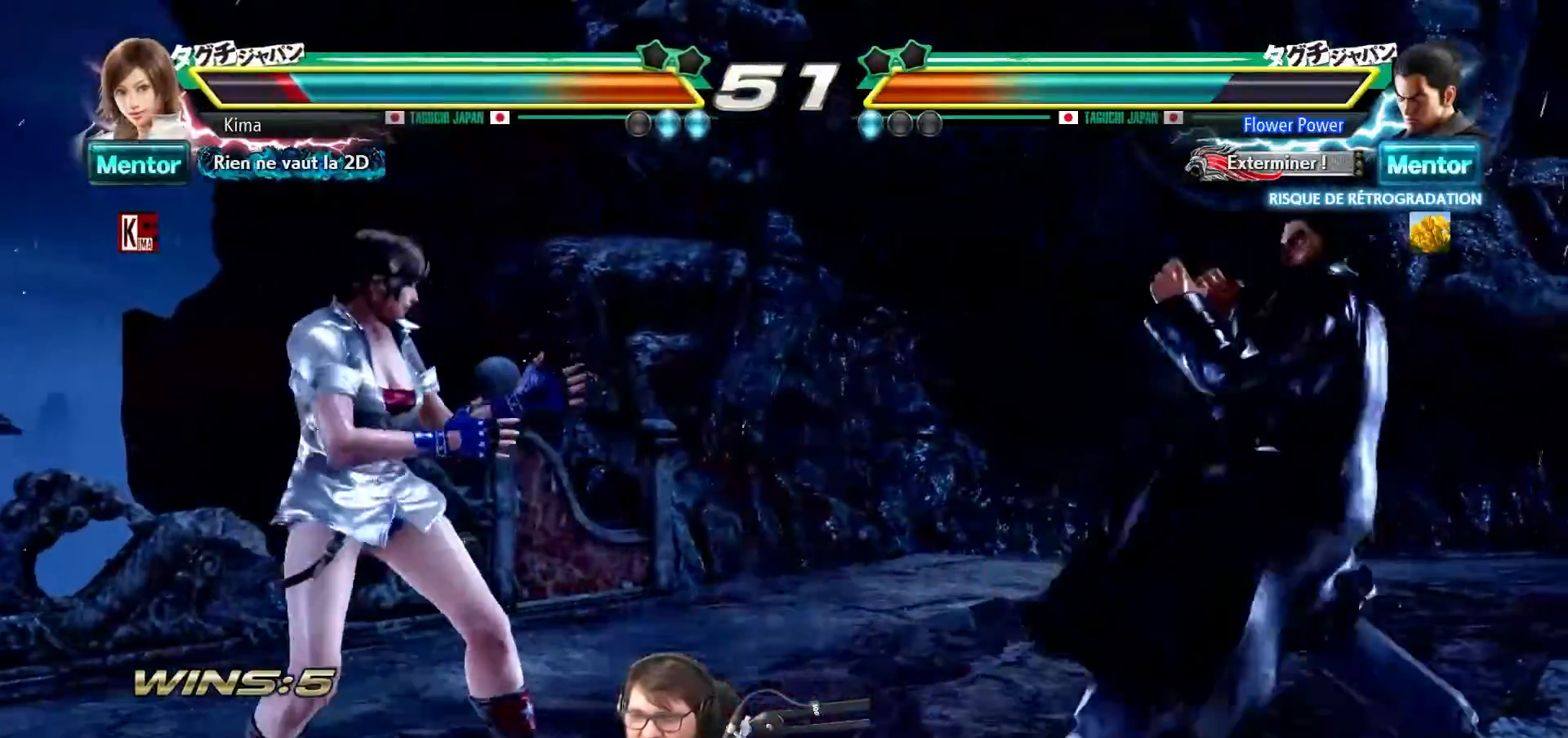
{"buttons": [], "left_stick": "right", "events": [[17, "left_stick", "left"], [250, "left_stick", "center"], [317, "left_stick", "right"], [367, "left_stick", "center"], [450, "left_stick", "right"]]}
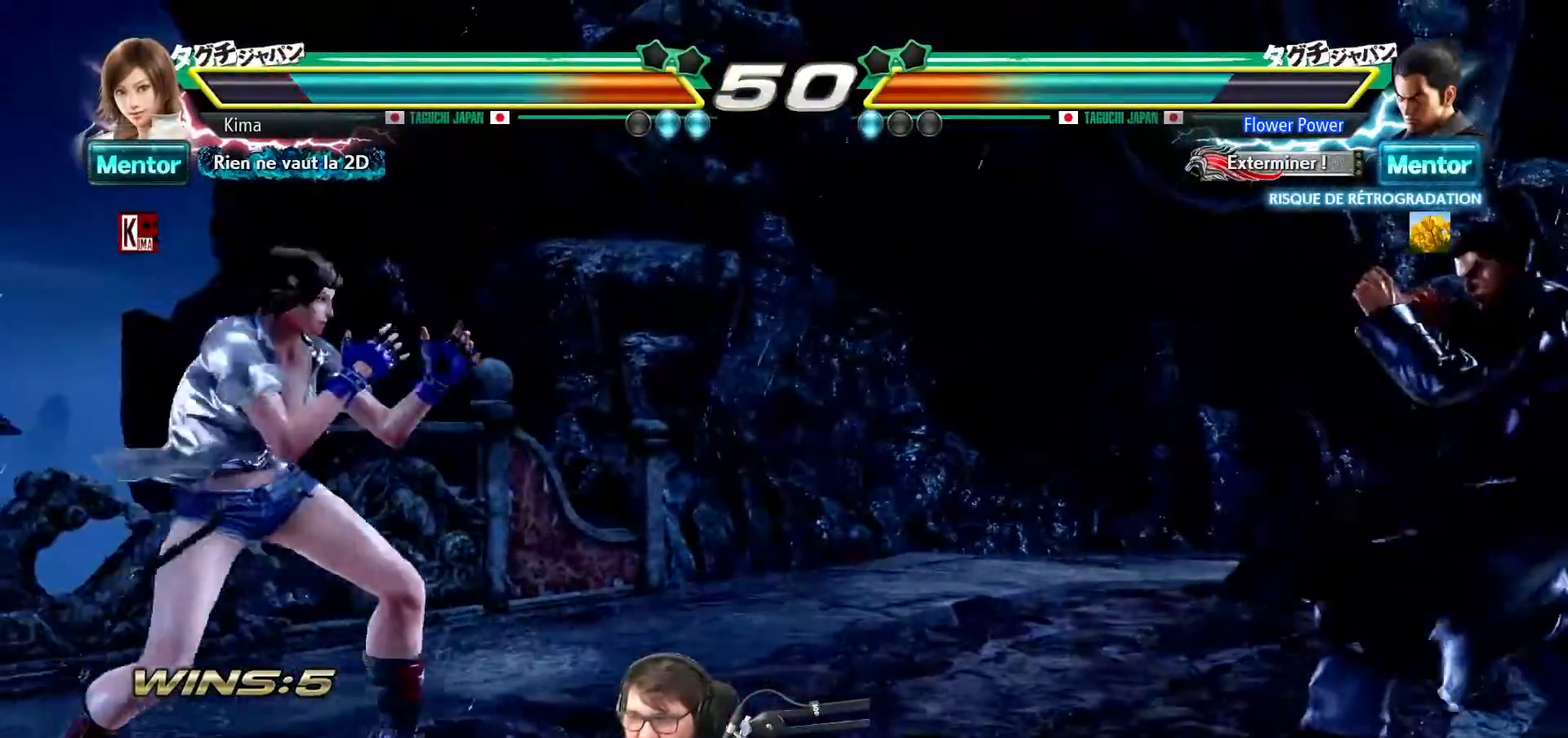
{"buttons": [], "left_stick": "center", "events": [[300, "left_stick", "center"], [333, "CROSS", "down"], [367, "CIRCLE", "down"], [400, "CIRCLE", "up"], [400, "CROSS", "up"]]}
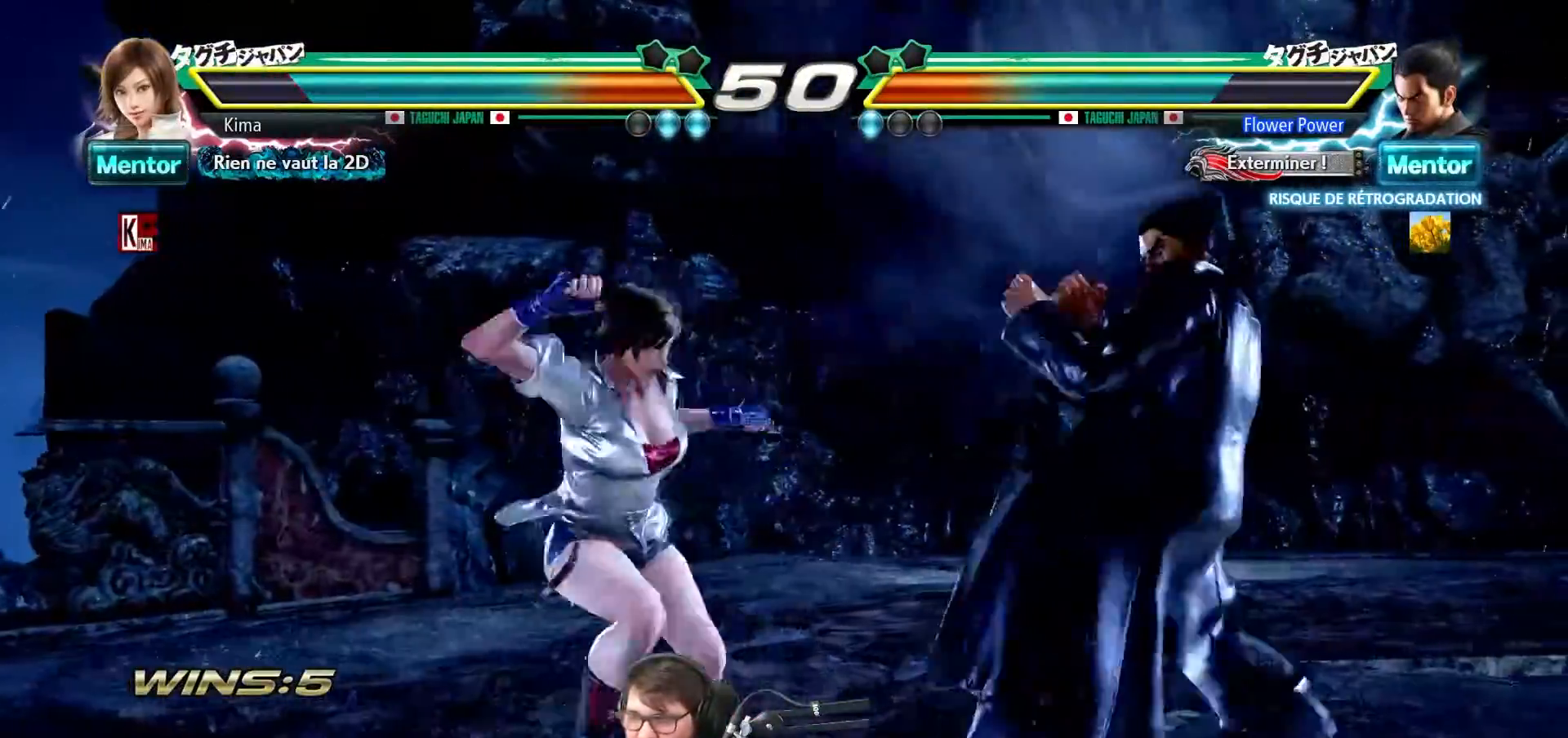
{"buttons": [], "left_stick": "center", "events": []}
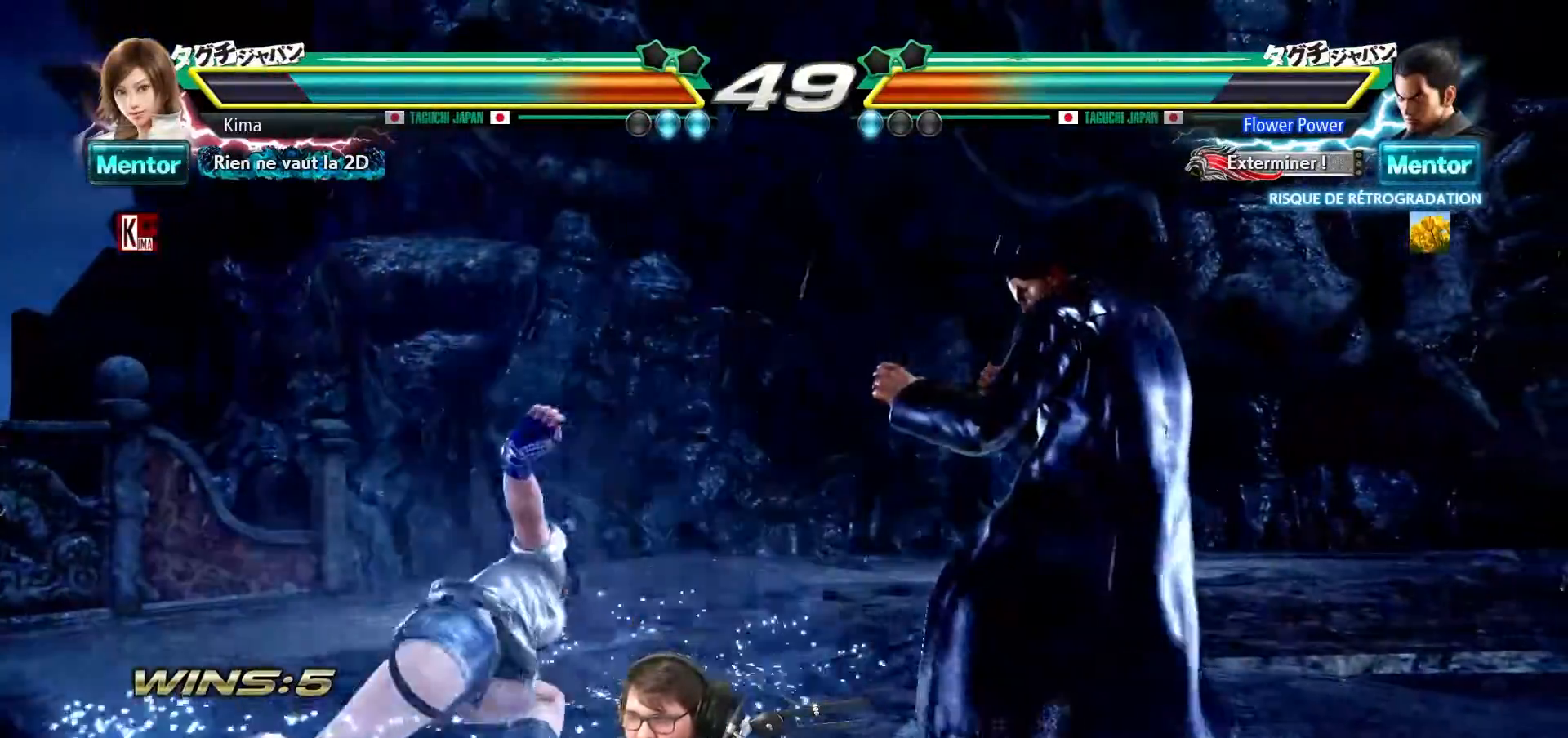
{"buttons": [], "left_stick": "left", "events": [[117, "left_stick", "left"]]}
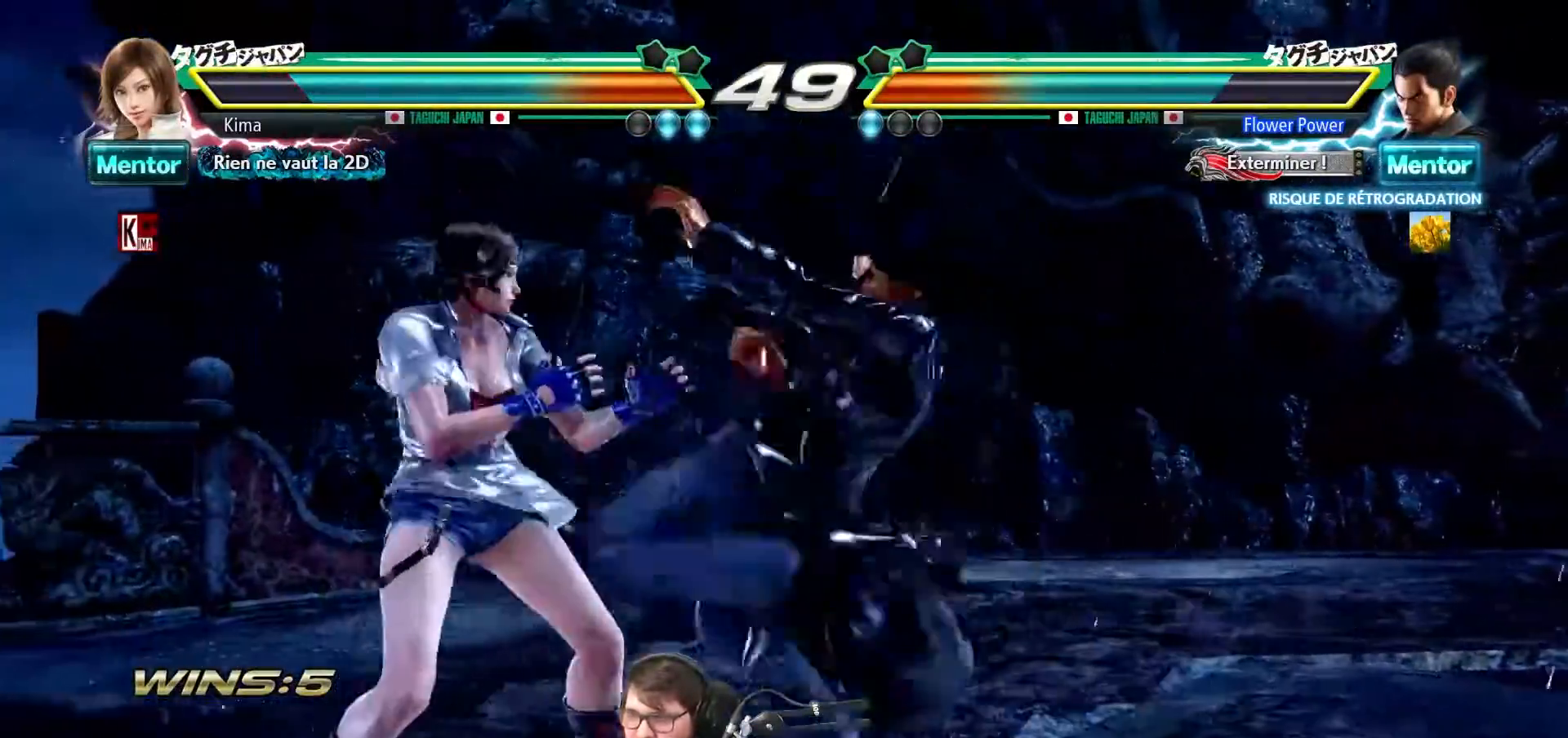
{"buttons": ["TRIANGLE"], "left_stick": "down-right", "events": [[350, "left_stick", "center"], [417, "left_stick", "down-right"], [450, "TRIANGLE", "down"]]}
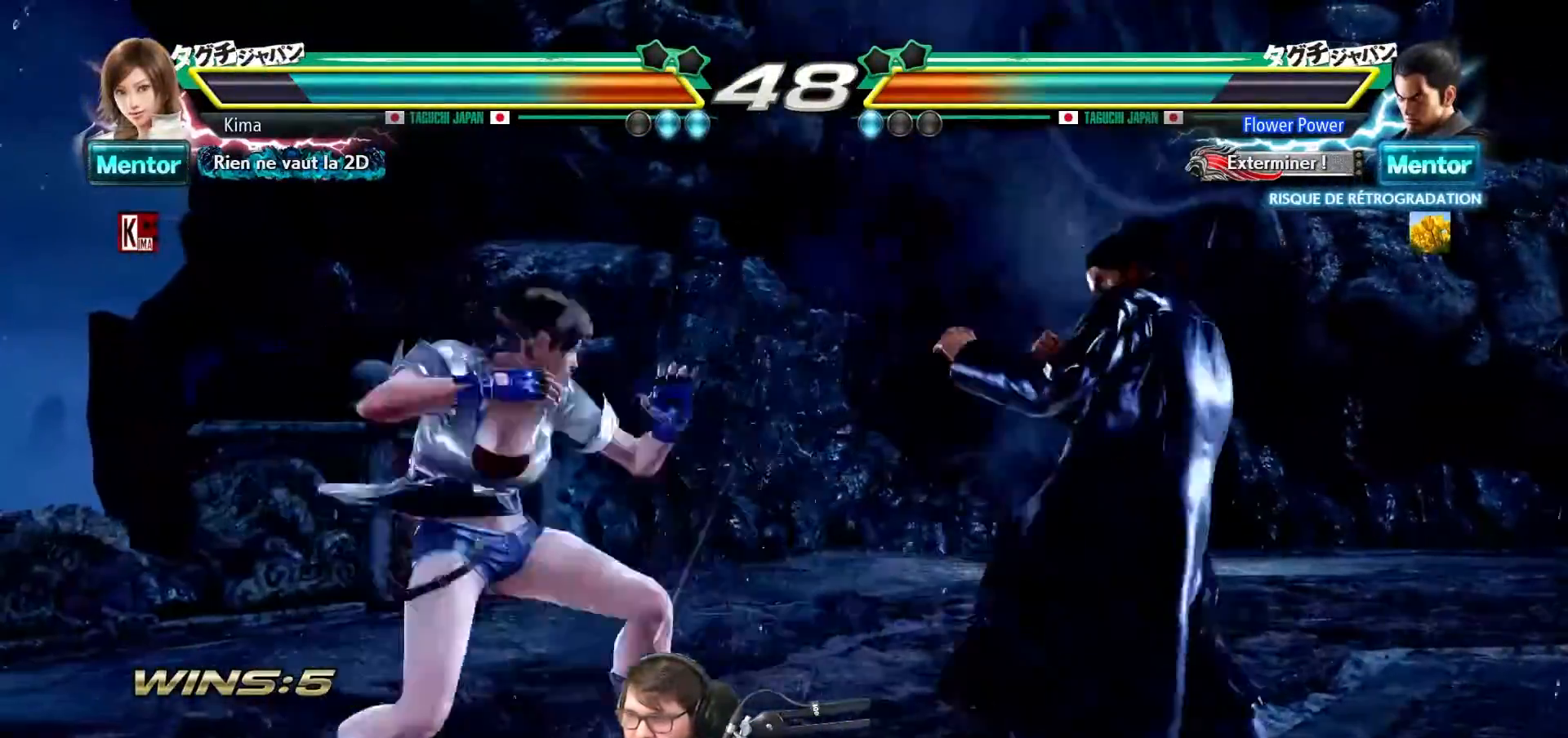
{"buttons": [], "left_stick": "left", "events": [[33, "TRIANGLE", "up"], [33, "left_stick", "center"], [450, "left_stick", "left"]]}